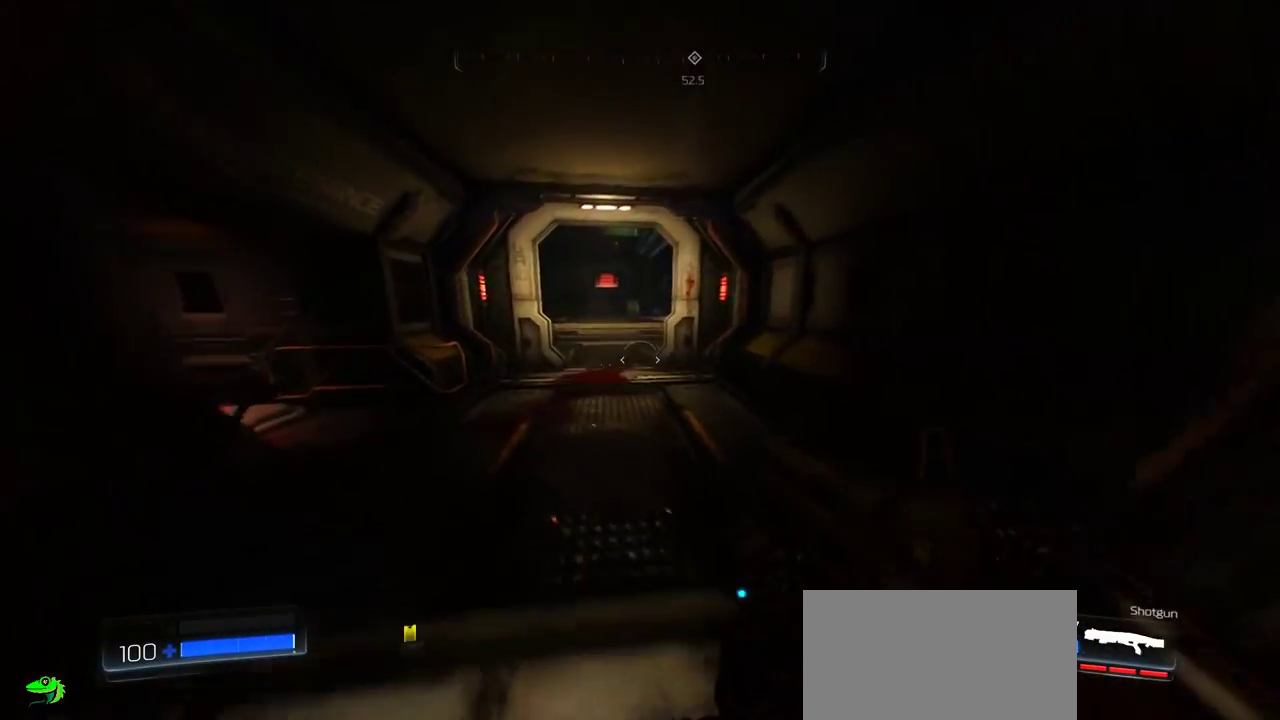
Gameplay with keyboard and mouse; each line is a JSON object with the keys and mouse buttons held at the frame after it. "events" lists presses ("down") and releases ("up") of "a", "c", "ctrl", "d", "e", "f", "q", "r", "s", "shift", "space", "tab", "w", "x", "z", "mouse_left", "mouse_wheel", "mouse_right", "mouse_mb4" and "mouse_mb5" between this image and that frame as [ms after this image, input, new state], when the widget could be followed in between. "mouse_left", "mouse_wheel", "mouse_right", "mouse_mb4", "mouse_mb5" = the "left", "wheel", "right", "mb4", "mb5" buttons of the "mouse" list. No other keys are recorded. "wheel" means that the mouse wheel is clicked or scrolled. Mouse movement is not recorded.
{"keys": ["a", "d"], "mouse": [], "events": [[200, "mouse_wheel", "down"], [267, "mouse_wheel", "up"], [367, "d", "down"], [400, "w", "up"], [500, "a", "down"]]}
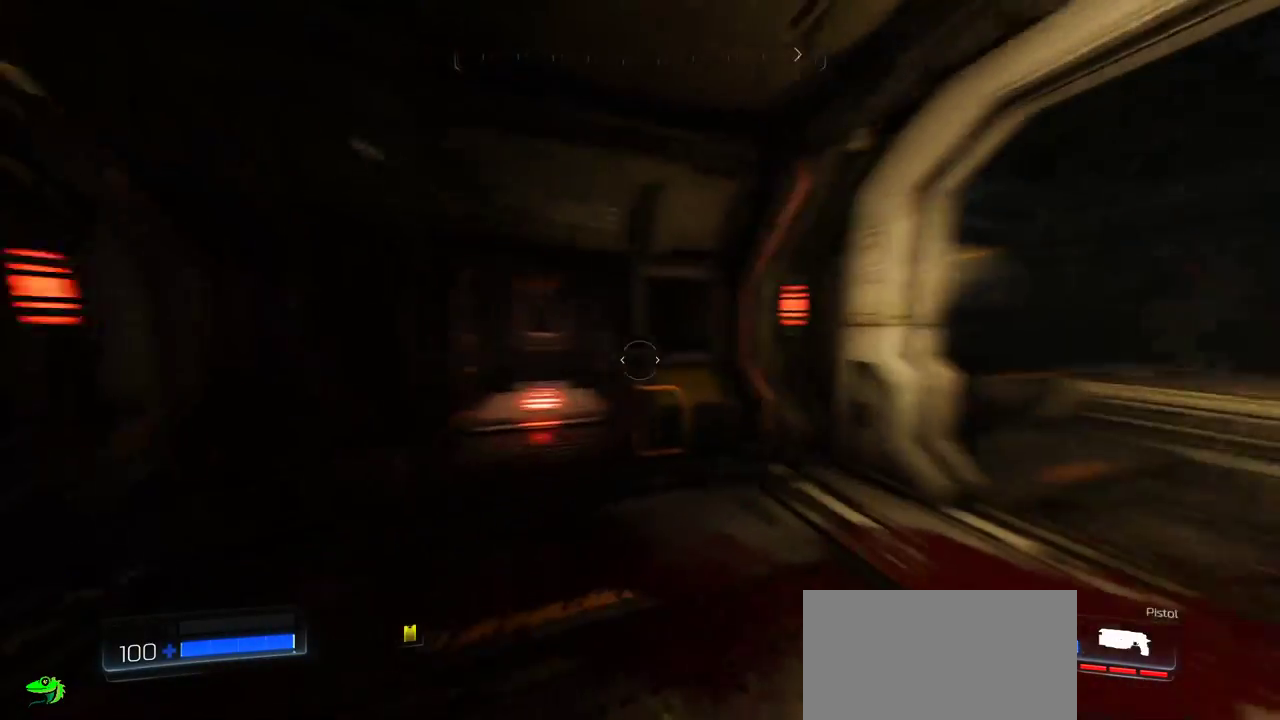
{"keys": ["w"], "mouse": [], "events": [[33, "d", "up"], [267, "w", "down"], [350, "a", "up"]]}
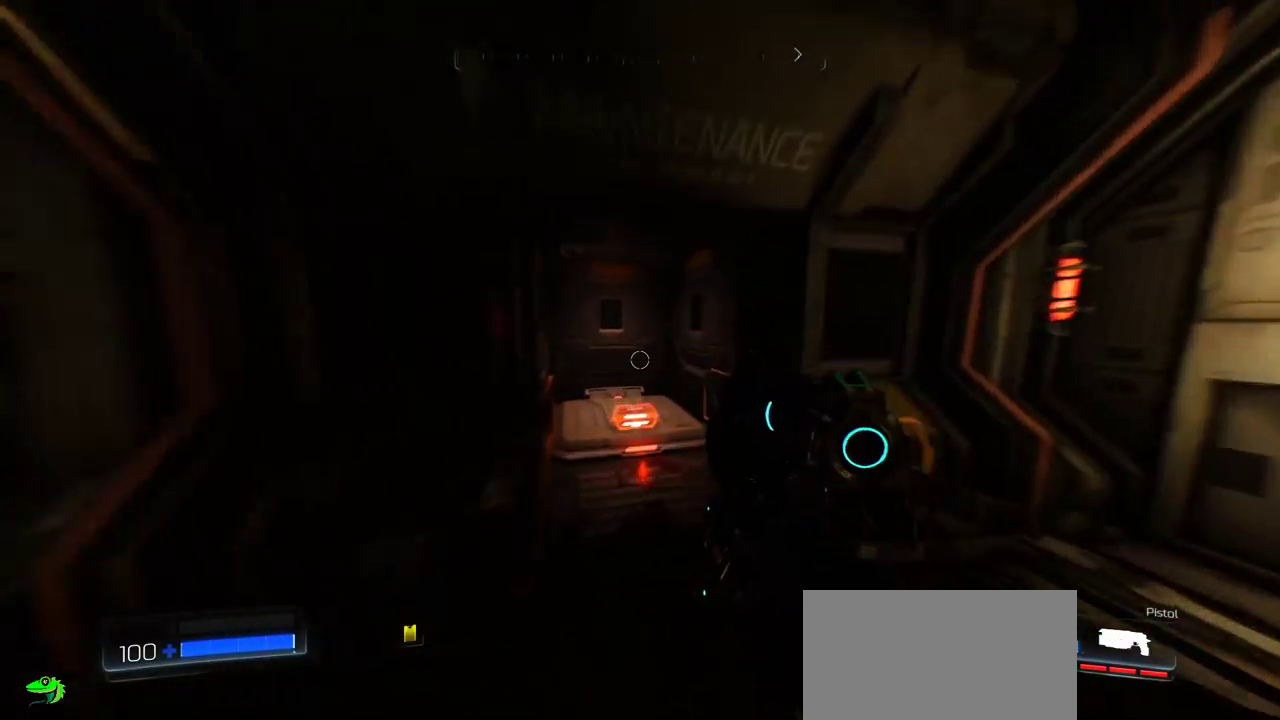
{"keys": [], "mouse": [], "events": [[100, "d", "down"], [200, "d", "up"], [483, "w", "up"]]}
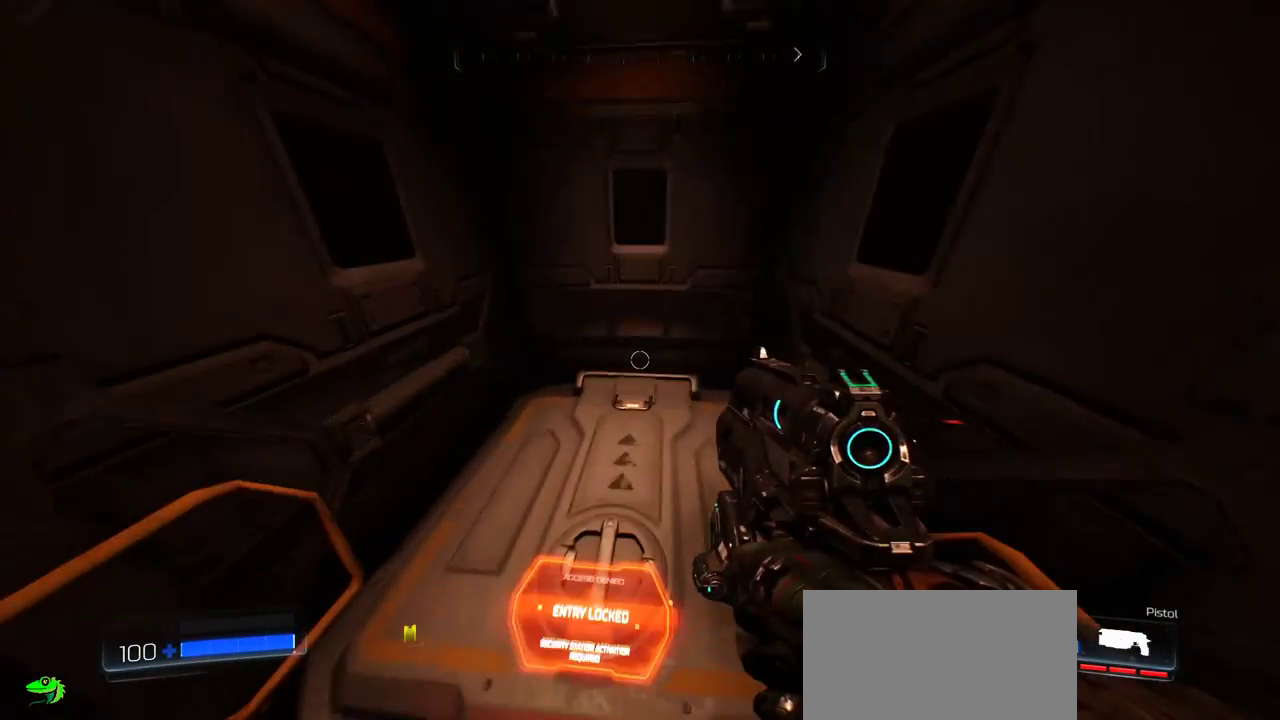
{"keys": [], "mouse": [], "events": []}
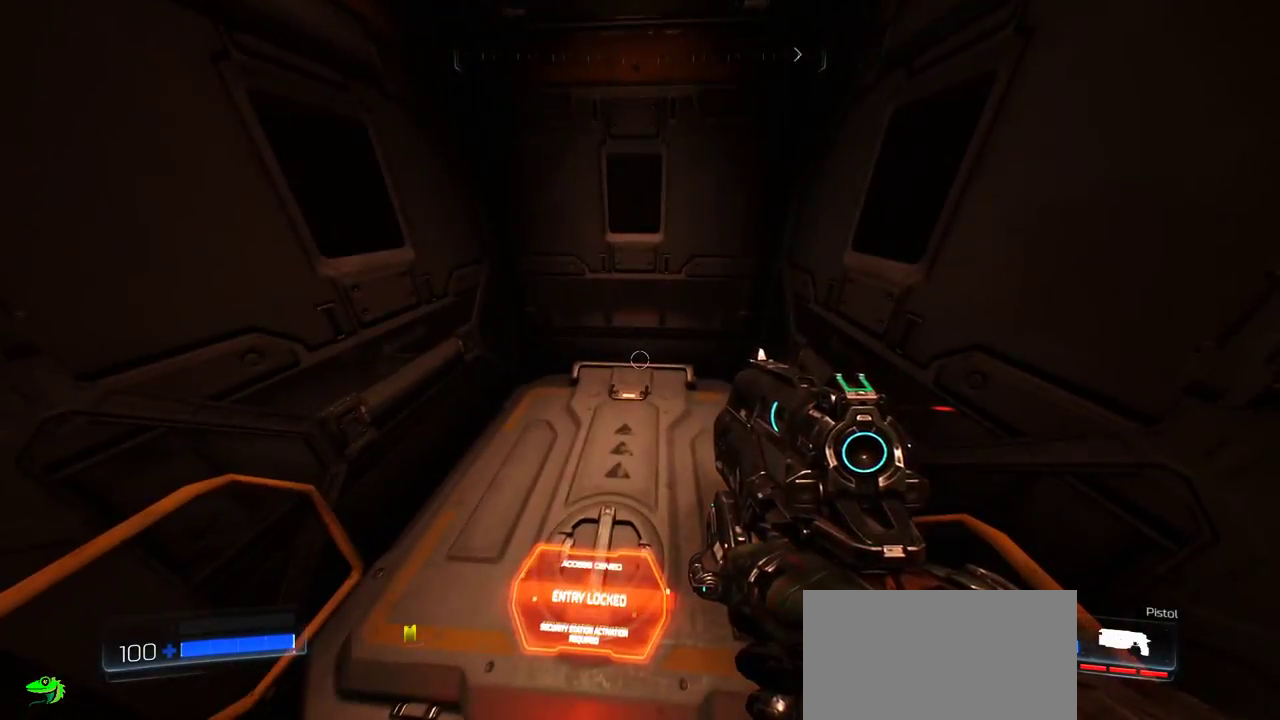
{"keys": ["d"], "mouse": [], "events": [[283, "s", "down"], [317, "d", "down"], [400, "s", "up"]]}
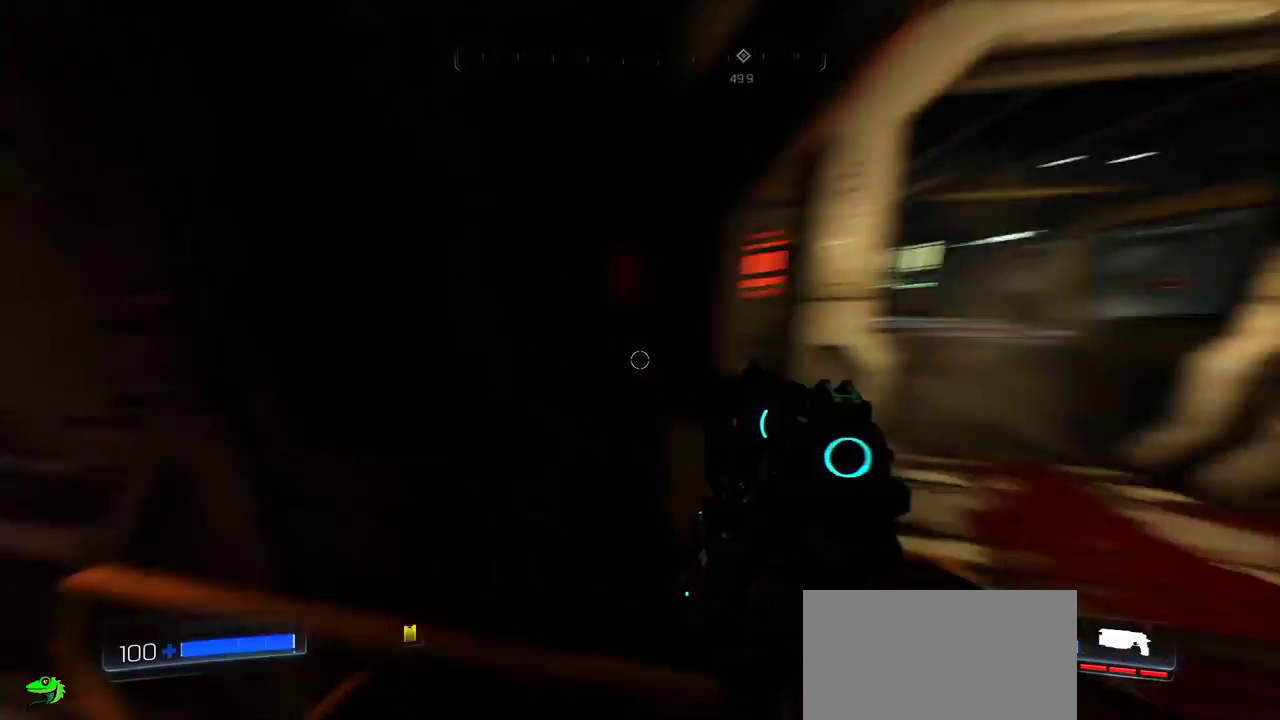
{"keys": ["w"], "mouse": [], "events": [[100, "w", "down"], [483, "d", "up"]]}
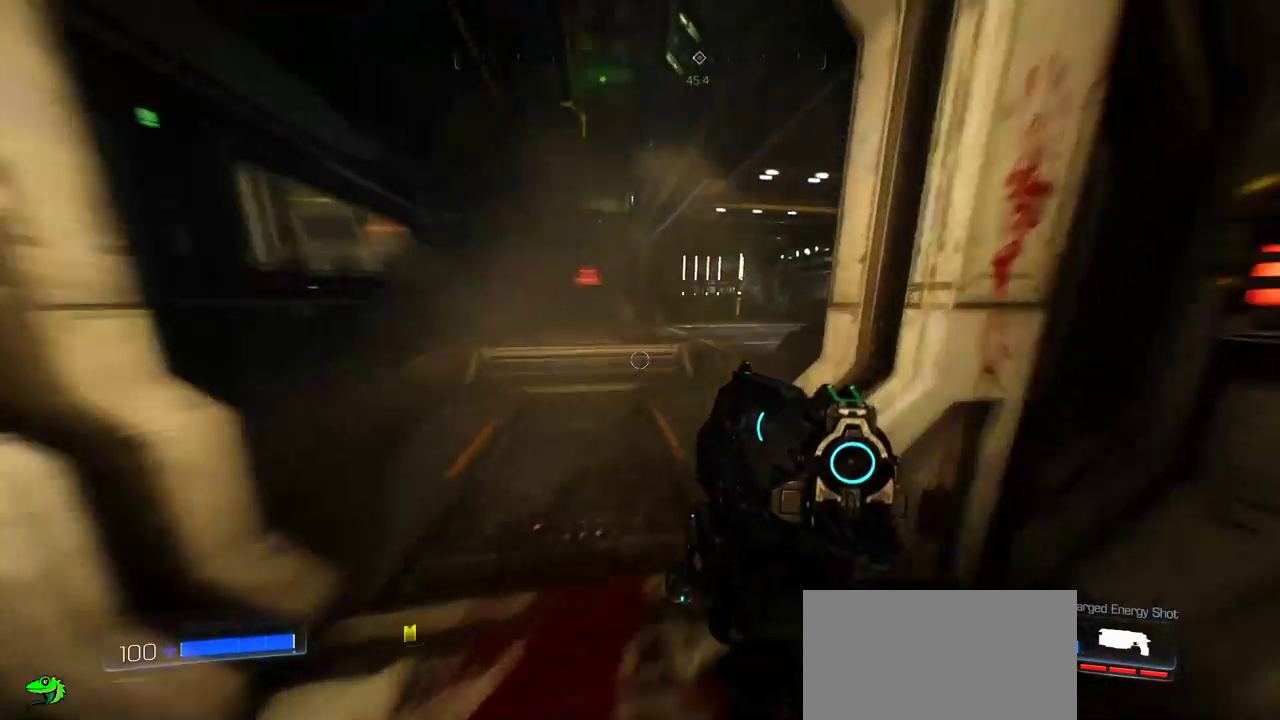
{"keys": ["a", "w"], "mouse": [], "events": [[217, "a", "down"]]}
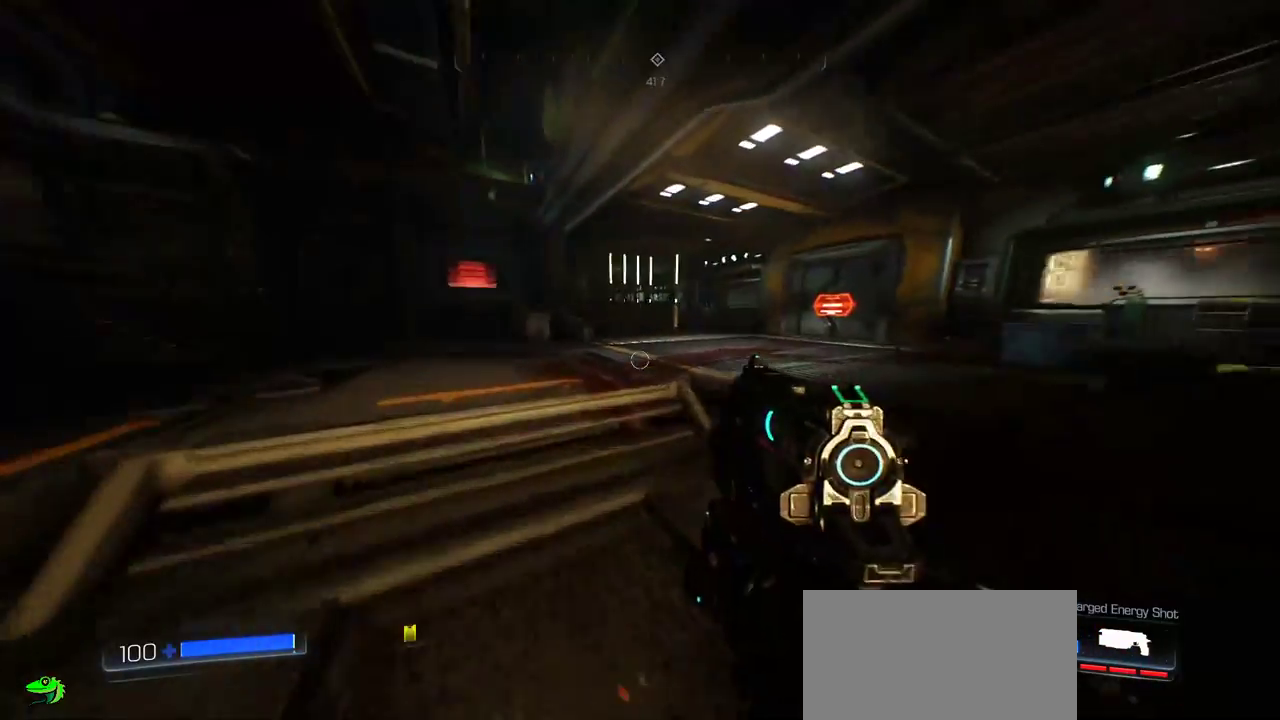
{"keys": ["w"], "mouse": [], "events": [[483, "a", "up"]]}
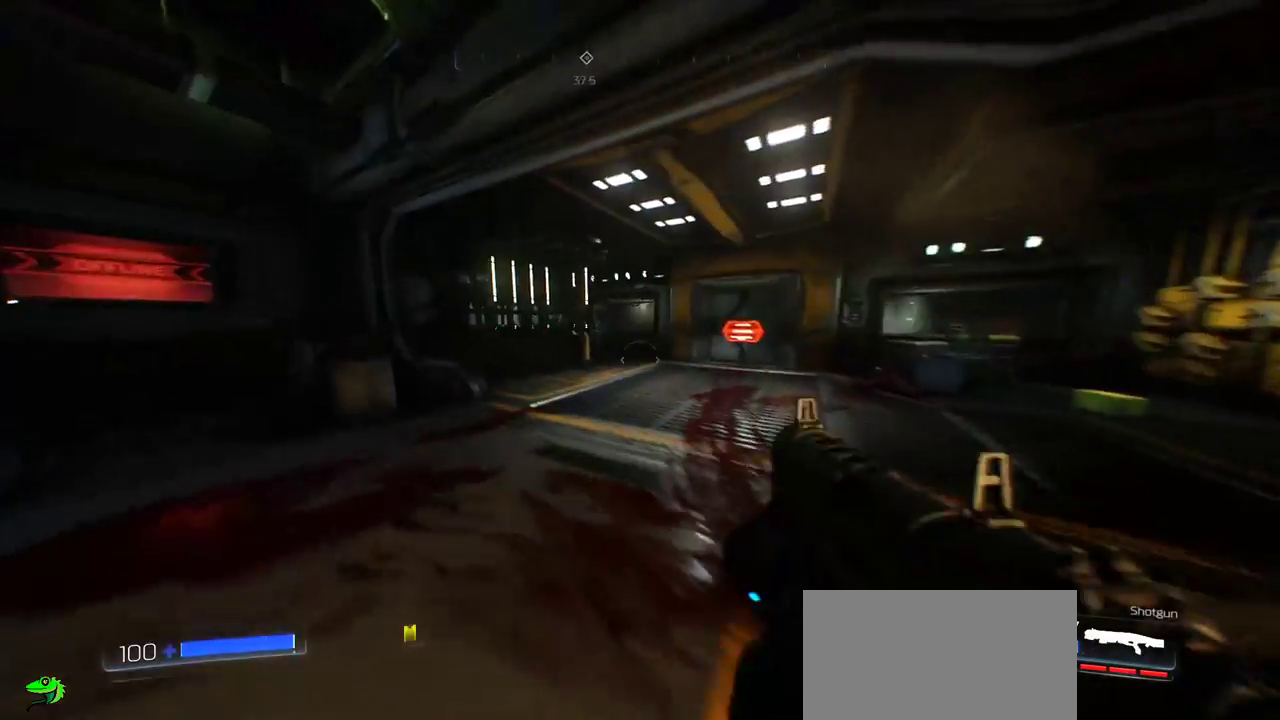
{"keys": ["w"], "mouse": [], "events": [[33, "mouse_wheel", "down"], [100, "mouse_wheel", "up"]]}
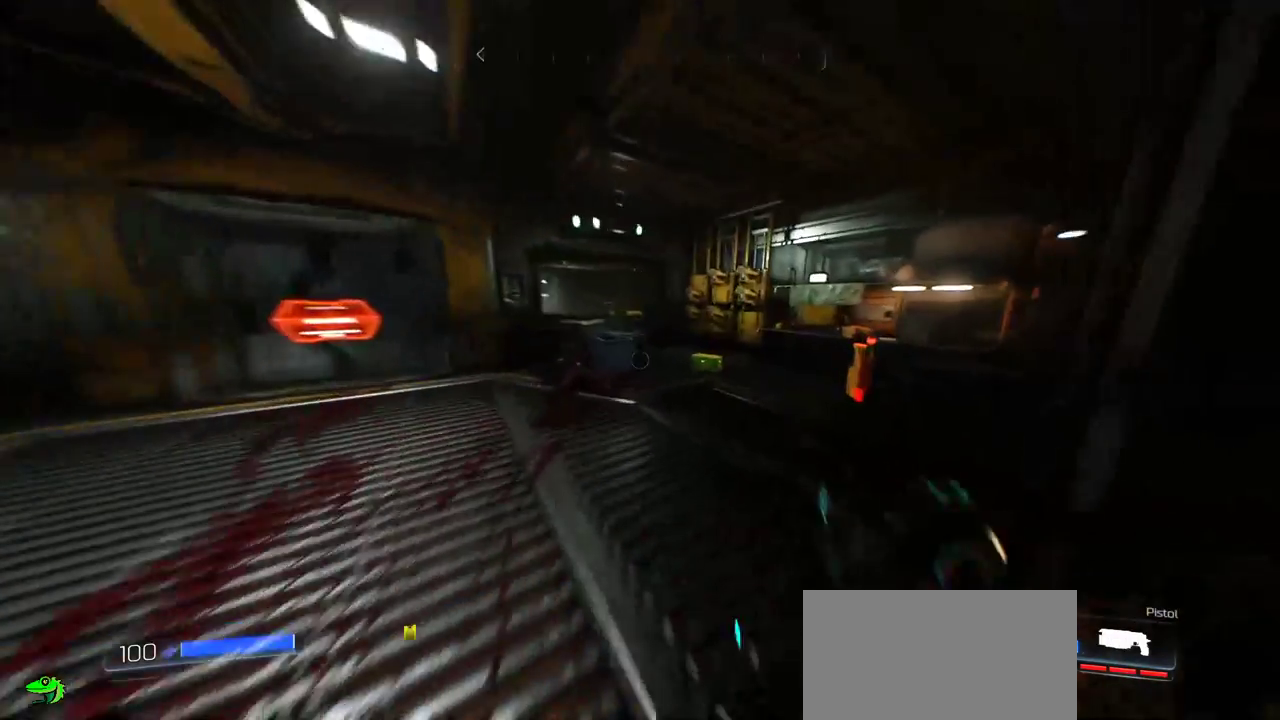
{"keys": ["w"], "mouse": [], "events": []}
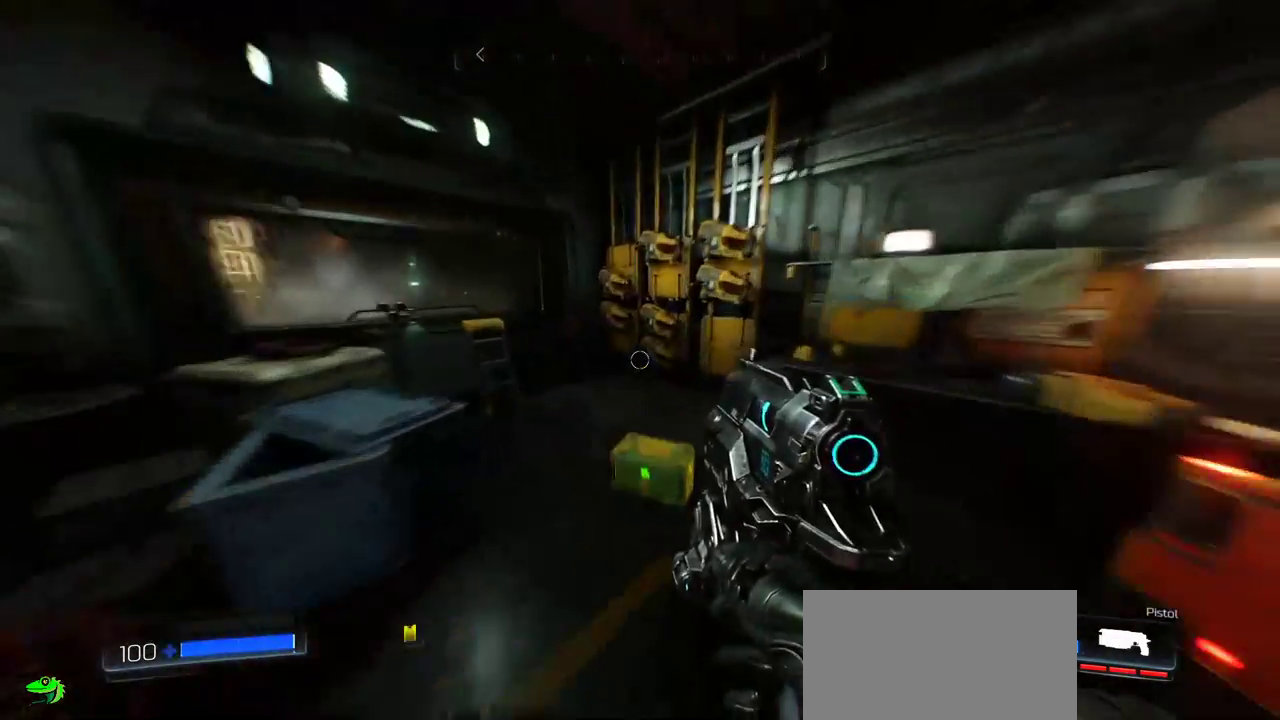
{"keys": [], "mouse": [], "events": [[67, "d", "down"], [233, "d", "up"], [467, "w", "up"]]}
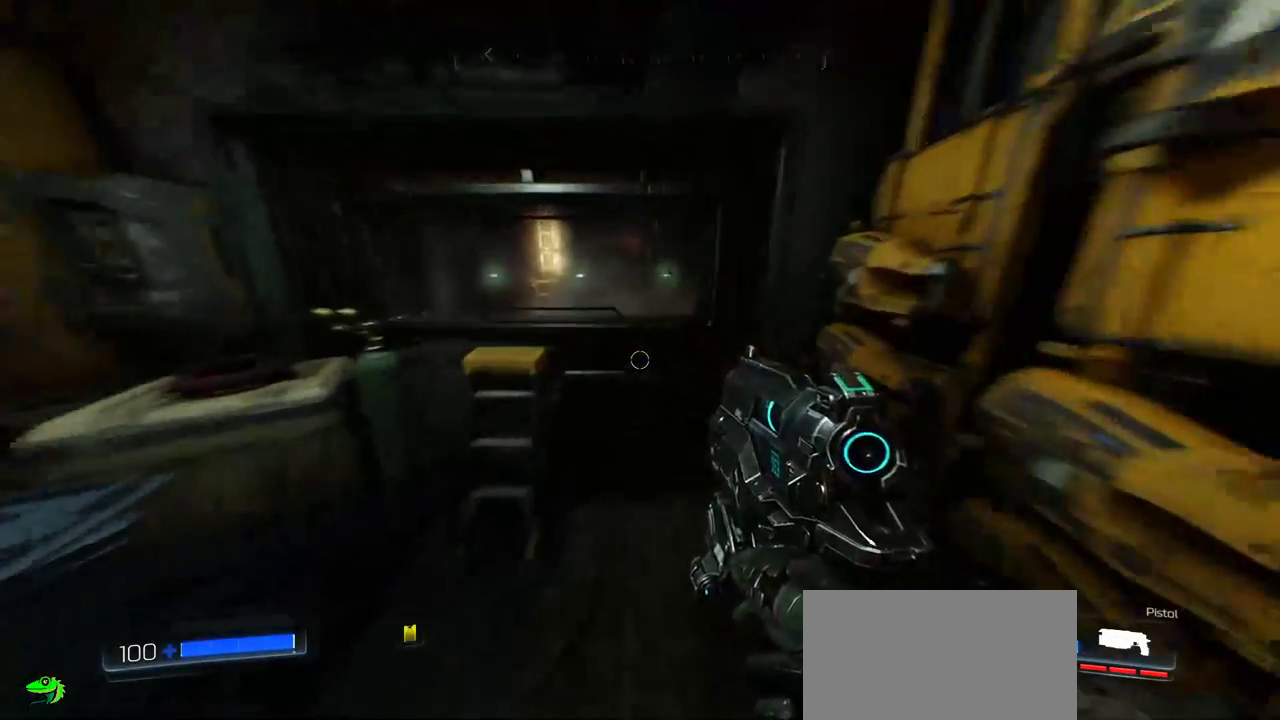
{"keys": [], "mouse": [], "events": []}
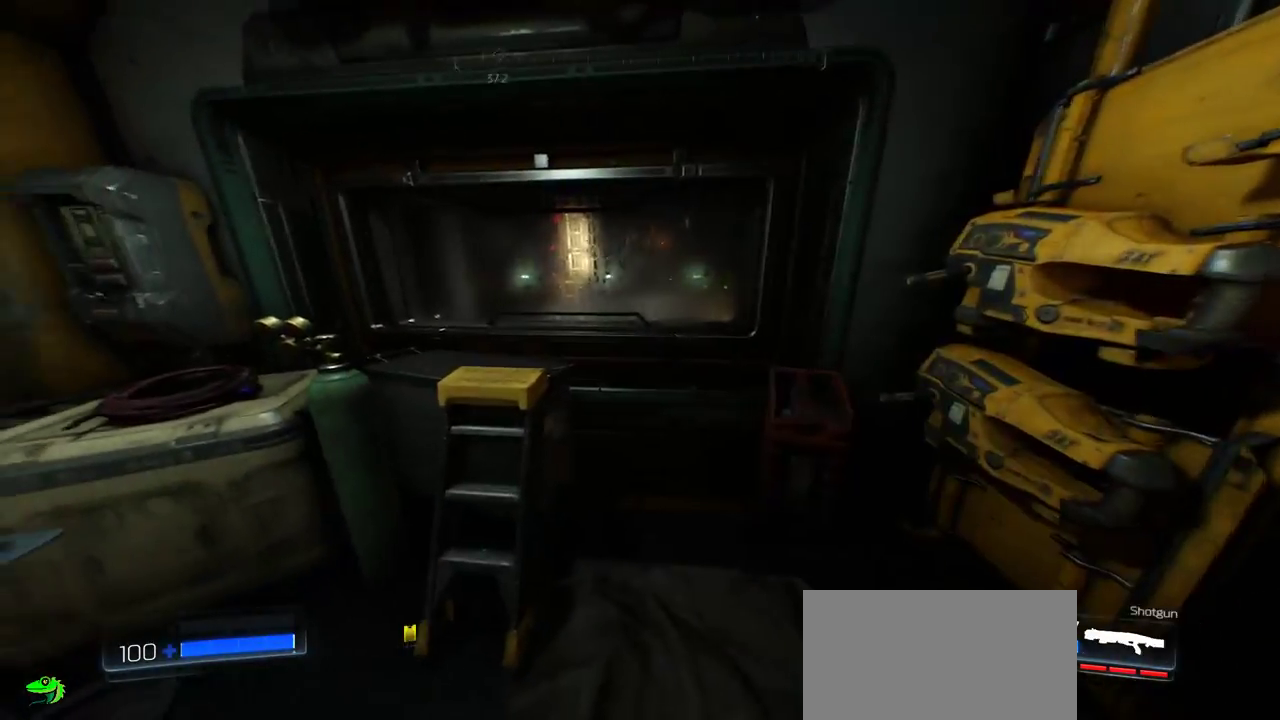
{"keys": ["w"], "mouse": [], "events": [[183, "w", "down"], [367, "a", "down"], [500, "a", "up"]]}
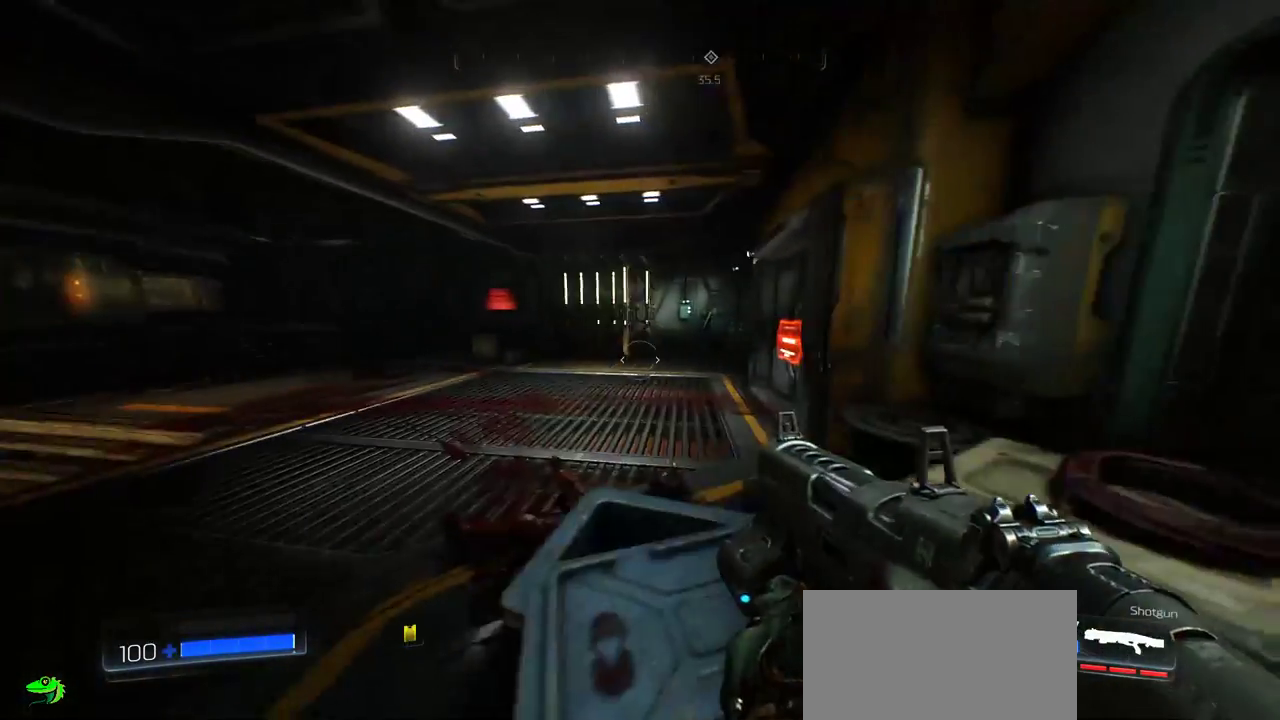
{"keys": ["a", "w"], "mouse": [], "events": [[117, "mouse_wheel", "down"], [167, "mouse_wheel", "up"], [267, "a", "down"]]}
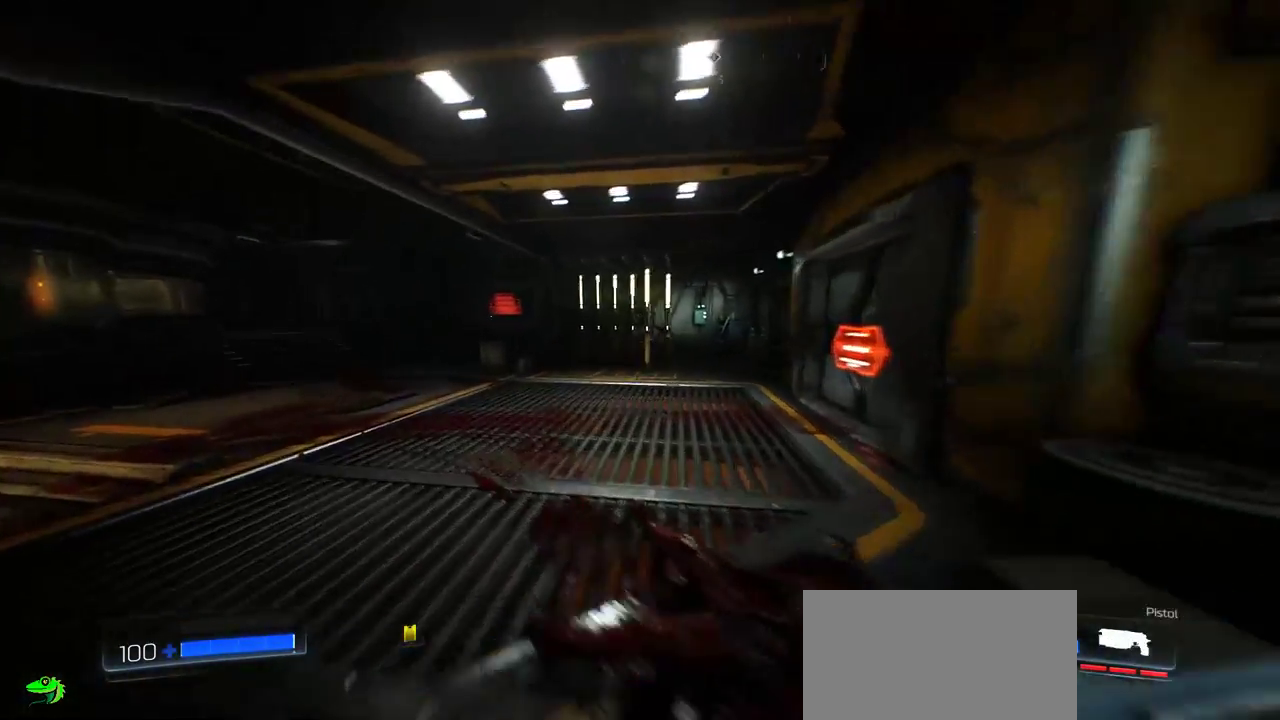
{"keys": ["a", "w"], "mouse": [], "events": [[183, "a", "up"], [417, "a", "down"]]}
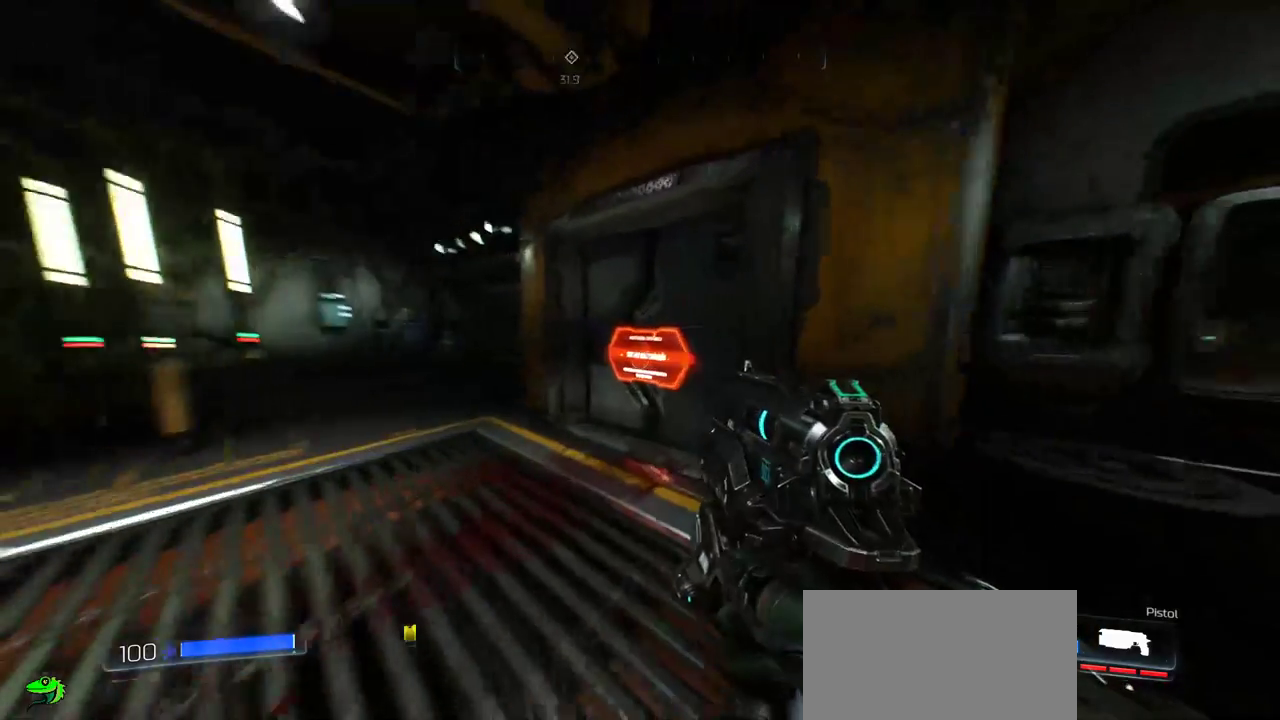
{"keys": ["w"], "mouse": [], "events": [[133, "a", "up"]]}
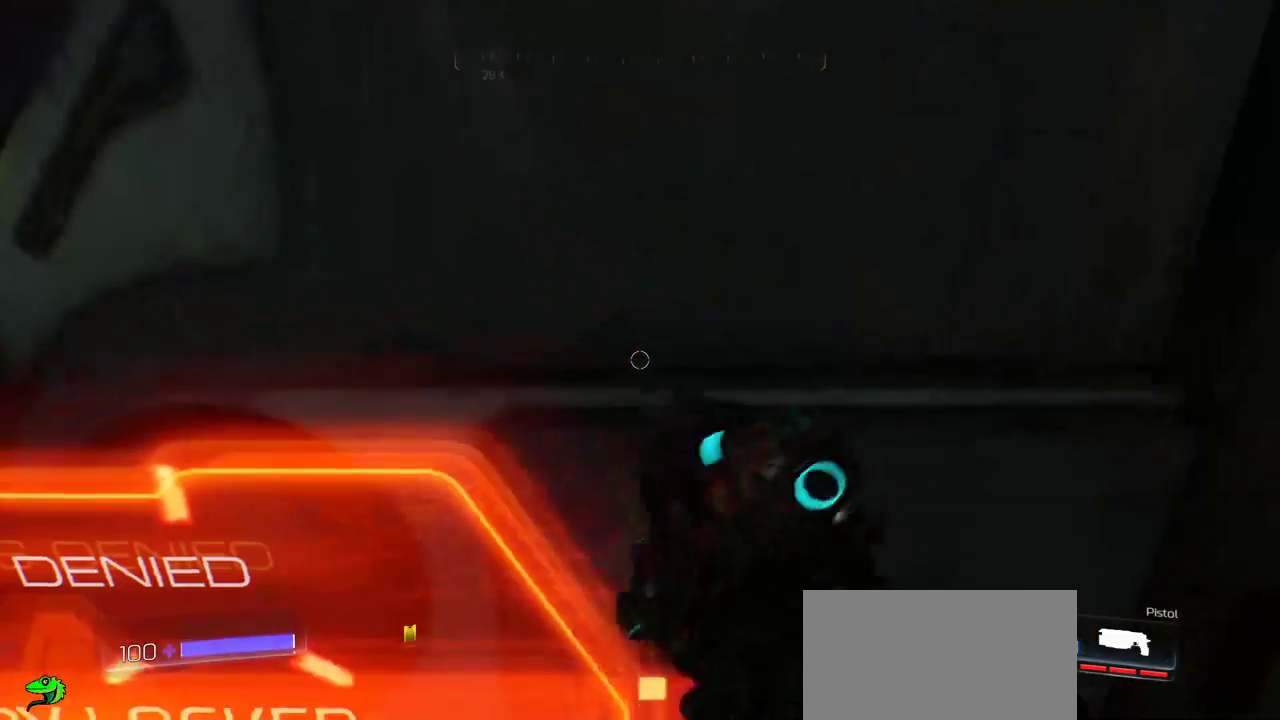
{"keys": ["a"], "mouse": [], "events": [[33, "w", "up"], [367, "a", "down"]]}
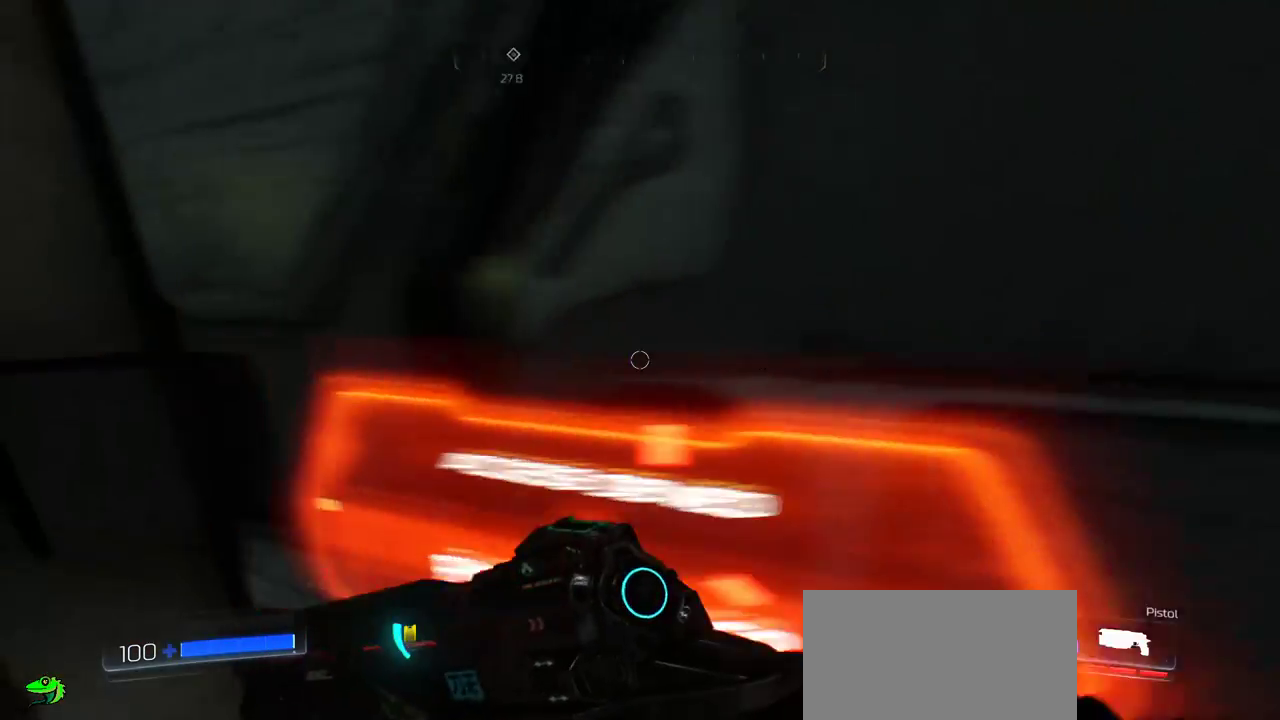
{"keys": ["d"], "mouse": [], "events": [[17, "a", "up"], [417, "d", "down"]]}
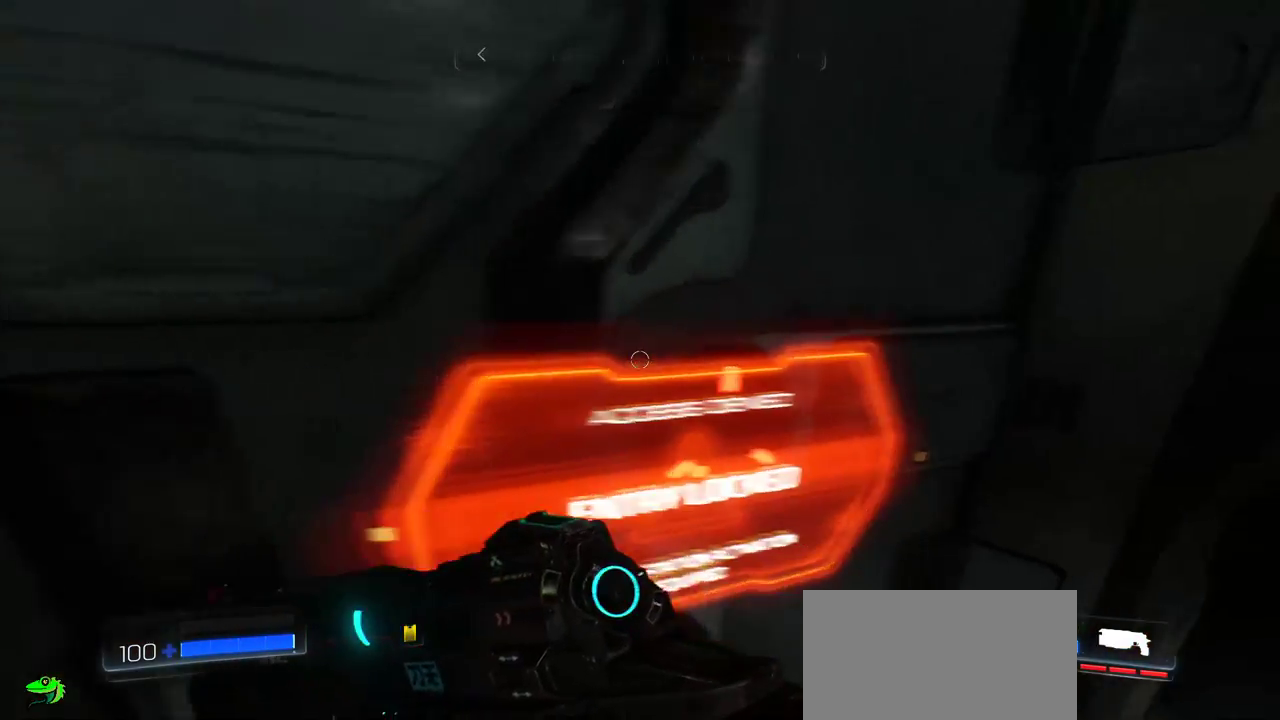
{"keys": [], "mouse": [], "events": [[17, "d", "up"], [200, "w", "down"], [233, "e", "down"], [267, "w", "up"], [400, "e", "up"]]}
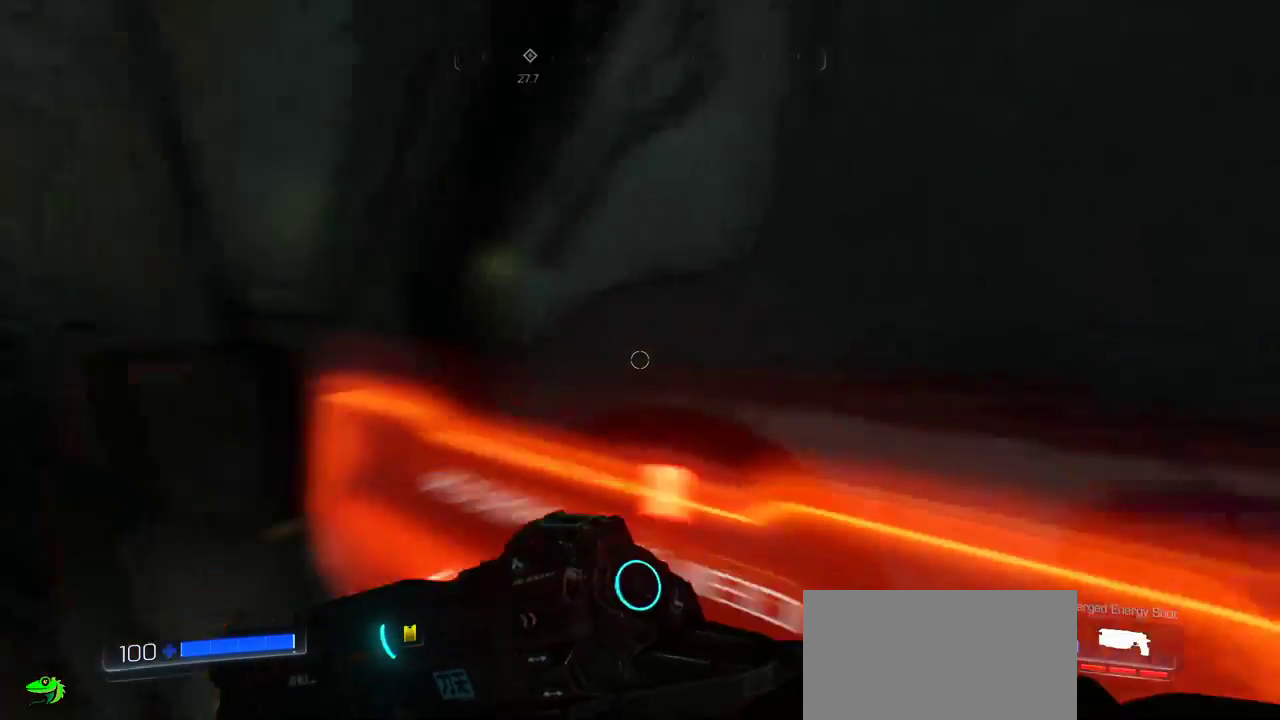
{"keys": ["w"], "mouse": [], "events": [[50, "a", "down"], [267, "w", "down"], [333, "a", "up"]]}